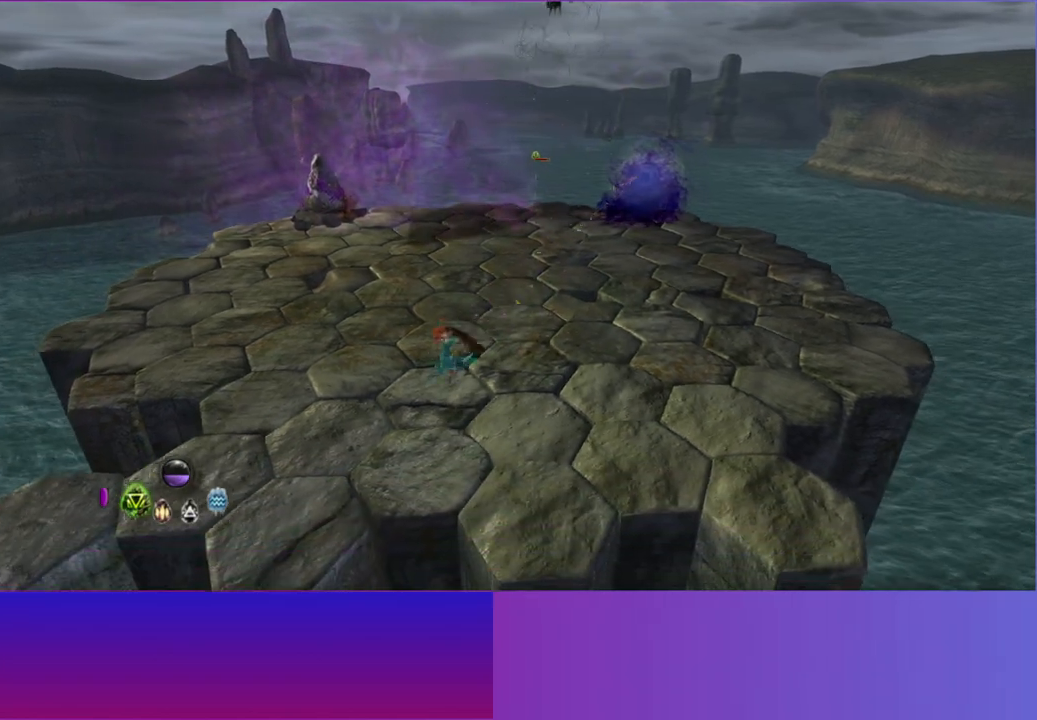
Gameplay with a controller (Xbox layout); each line is a JSON object with the inputs held at the frame after it (dt_ms = milliseconds from this image to that frame). "button_events" lists button changes between this image and that frame as [ms after this image, input, new state], when the widget could be followed in between (sticks are given only as held states). Not read: L3 R3.
{"dt_ms": 500, "buttons": ["A"], "left_stick": "right", "right_stick": "up-right", "button_events": [[483, "A", "down"]]}
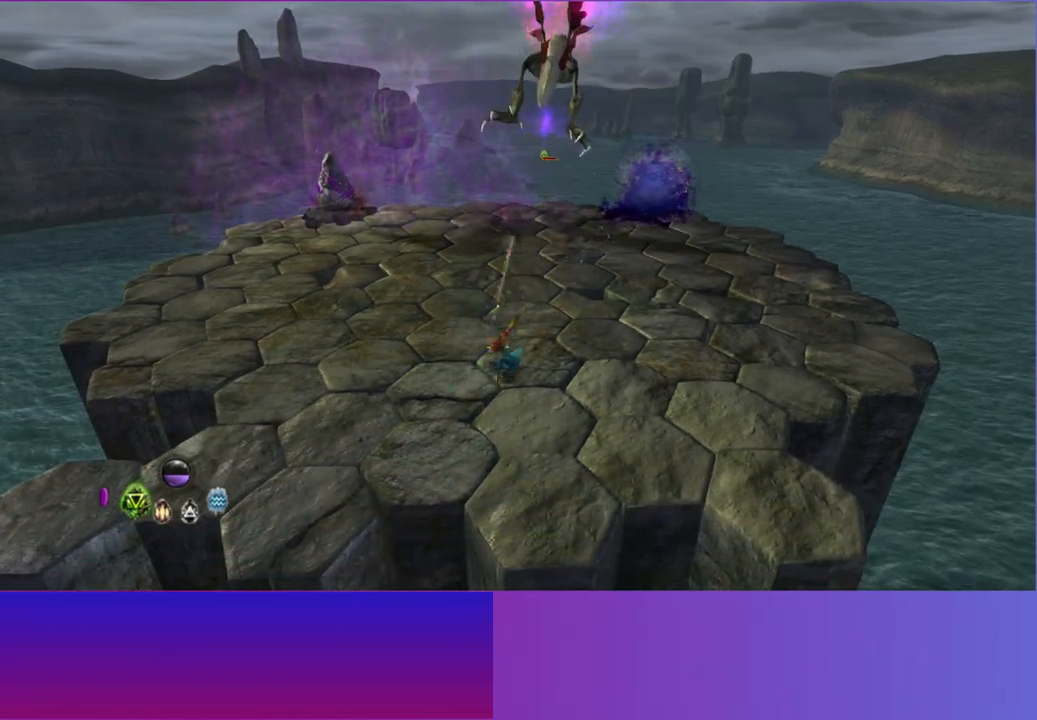
{"dt_ms": 500, "buttons": [], "left_stick": "right", "right_stick": "up", "button_events": [[83, "A", "up"], [350, "A", "down"], [467, "A", "up"]]}
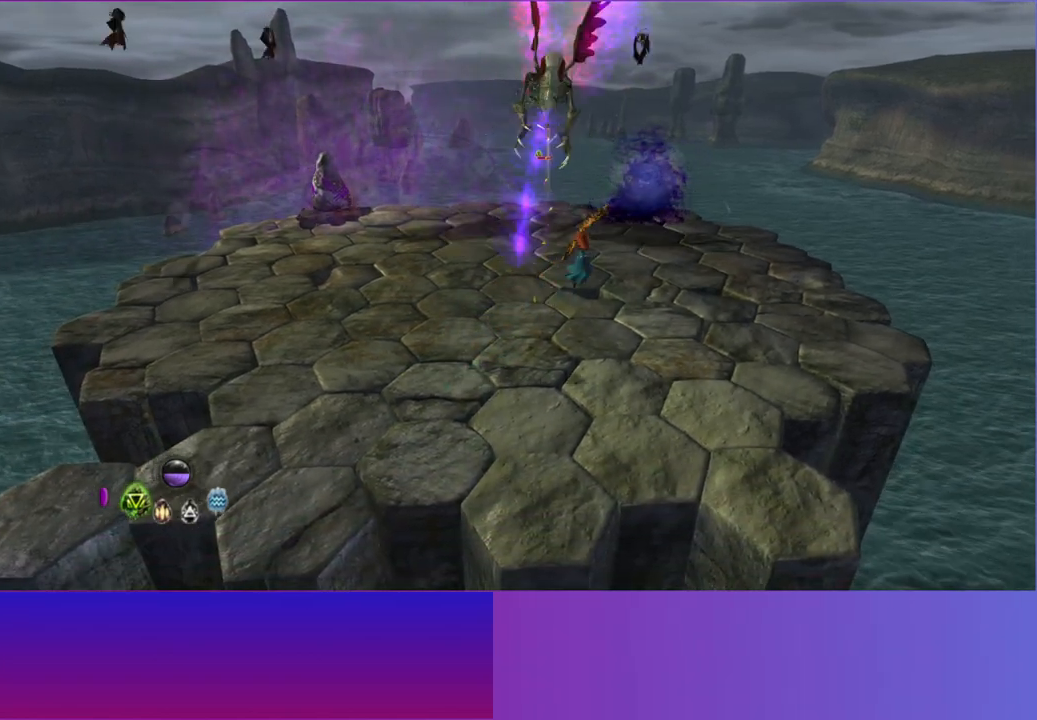
{"dt_ms": 500, "buttons": [], "left_stick": "up", "right_stick": "up", "button_events": []}
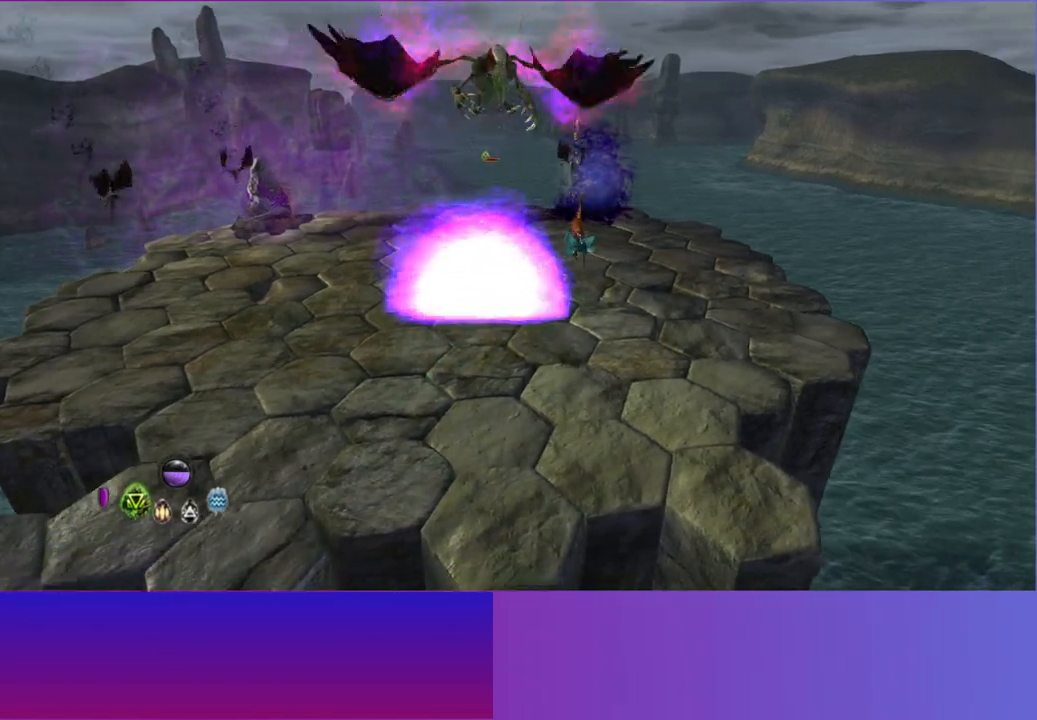
{"dt_ms": 1000, "buttons": [], "left_stick": "up-left", "right_stick": "up", "button_events": [[250, "A", "down"], [383, "A", "up"], [633, "A", "down"], [750, "A", "up"]]}
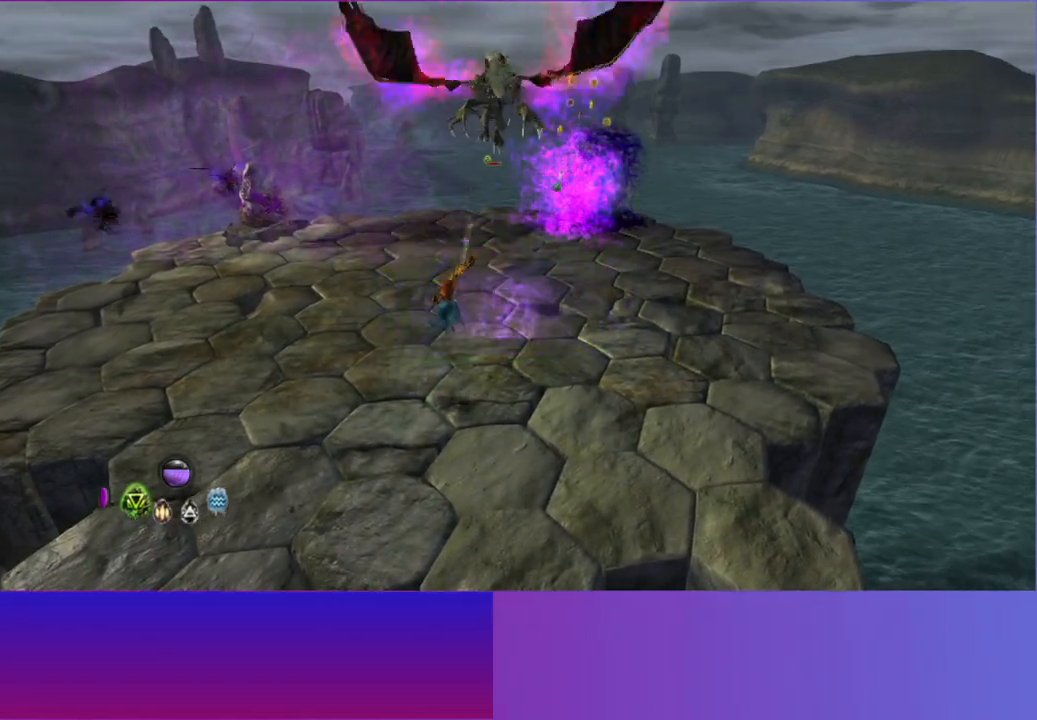
{"dt_ms": 500, "buttons": [], "left_stick": "down-left", "right_stick": "up", "button_events": [[150, "A", "down"], [267, "A", "up"]]}